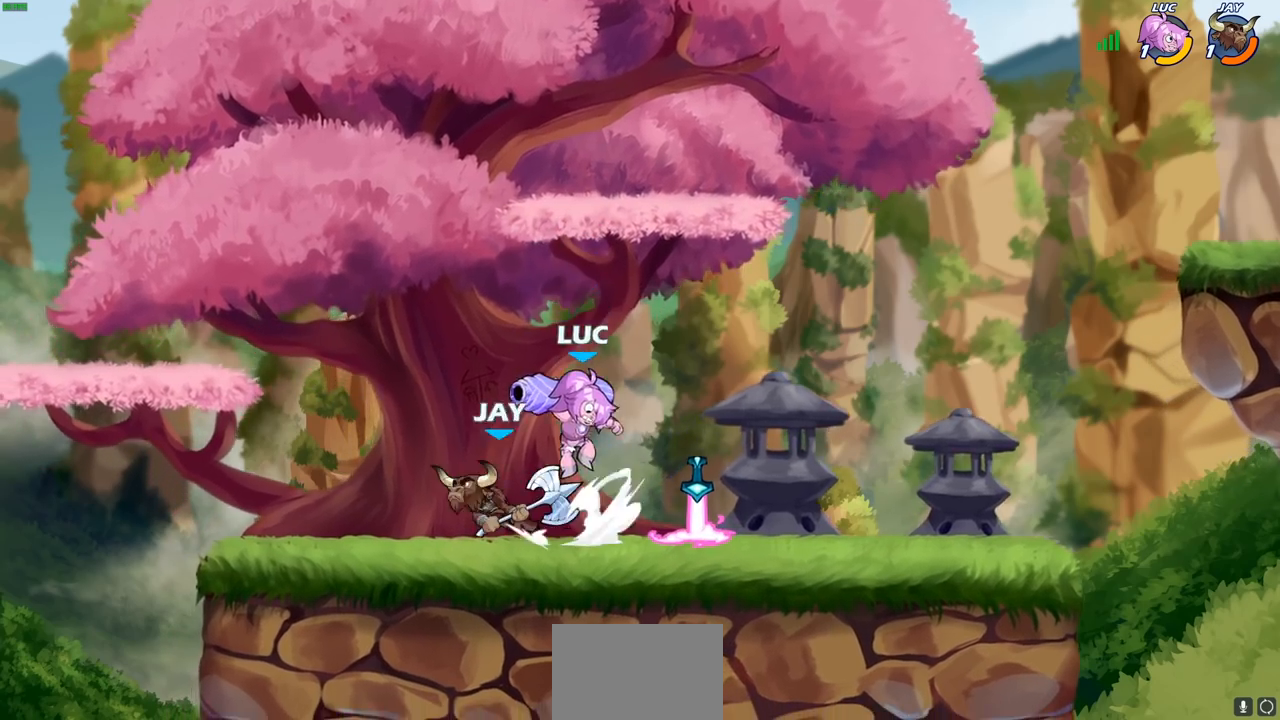
Gameplay with a controller (PlayStation layout); each line is a JSON object with the inputs held at the frame after it. "events" lists button and stick changes between this image and that frame as [ms after this image, input, new state], when the widget could be followed in between.
{"buttons": [], "left_stick": "center", "right_stick": "center", "events": [[133, "R1", "up"], [150, "CIRCLE", "up"], [150, "R2", "up"], [183, "left_stick", "left"], [467, "left_stick", "center"]]}
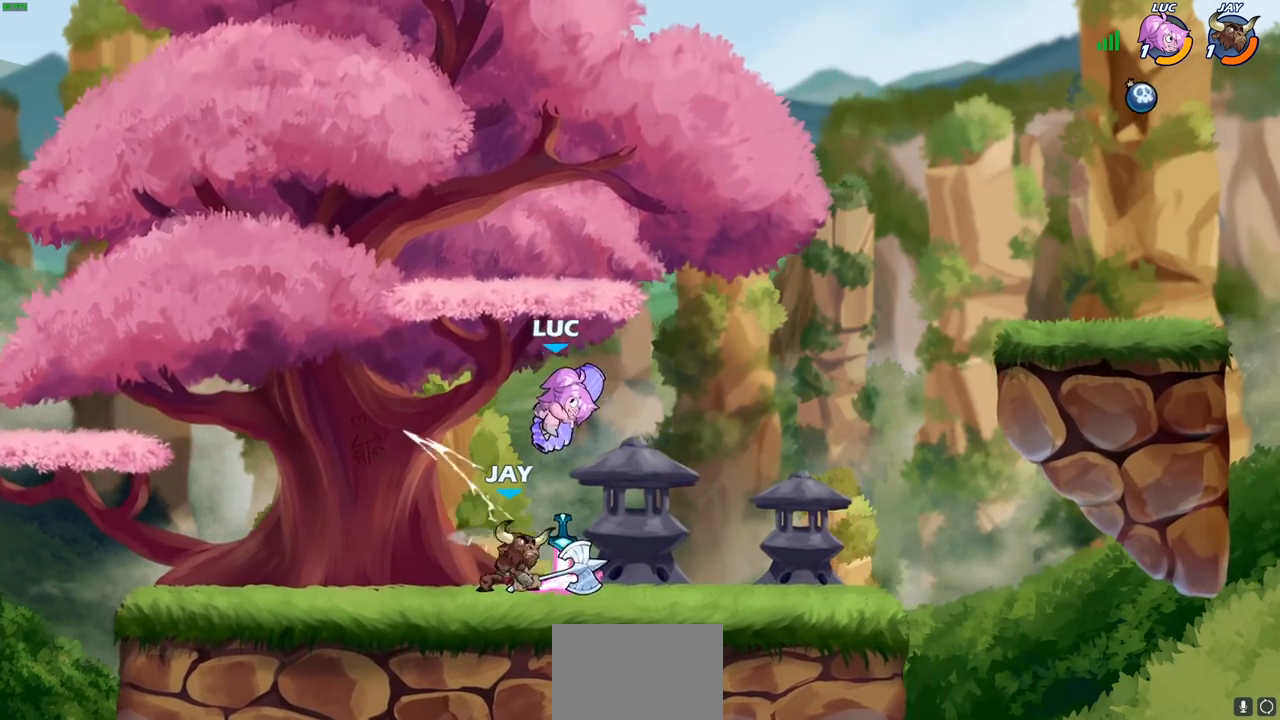
{"buttons": [], "left_stick": "up-right", "right_stick": "center", "events": [[133, "left_stick", "up-left"], [233, "CROSS", "down"], [317, "R1", "down"], [317, "R2", "down"], [450, "CROSS", "up"], [450, "left_stick", "up-right"], [483, "R1", "up"], [483, "R2", "up"]]}
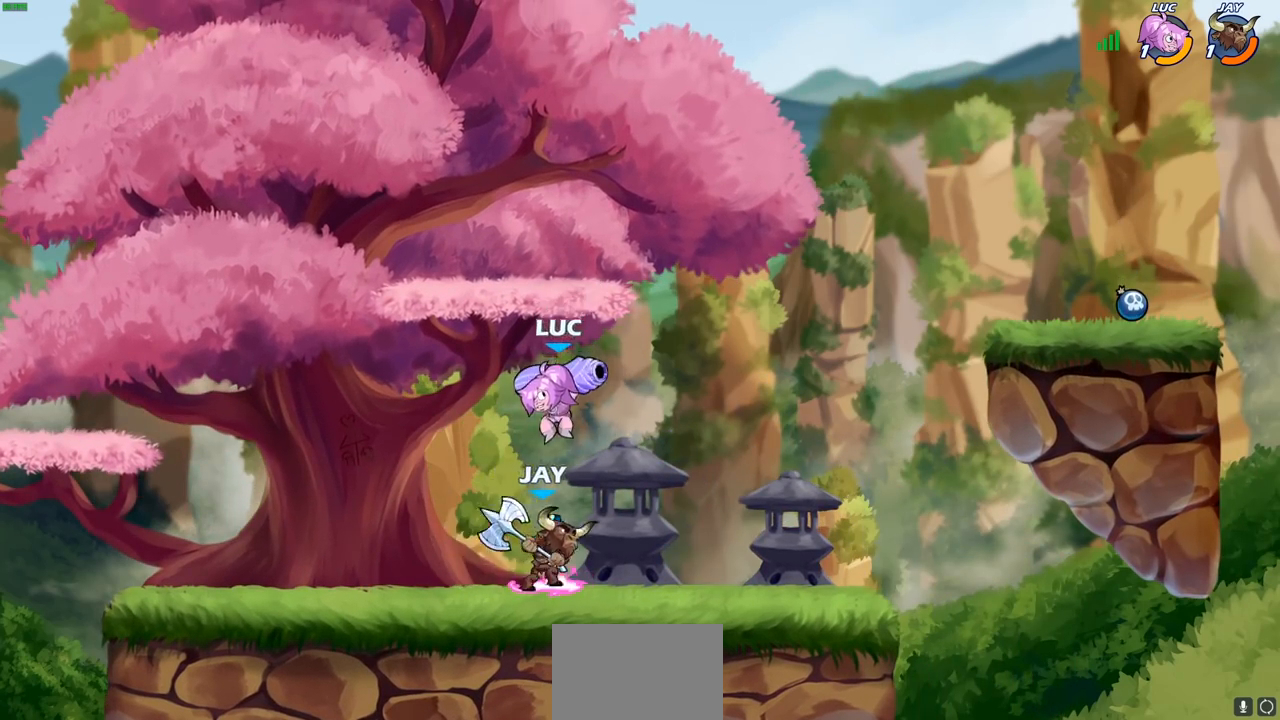
{"buttons": [], "left_stick": "down-left", "right_stick": "center", "events": [[150, "CROSS", "down"], [300, "CROSS", "up"], [450, "left_stick", "down-left"]]}
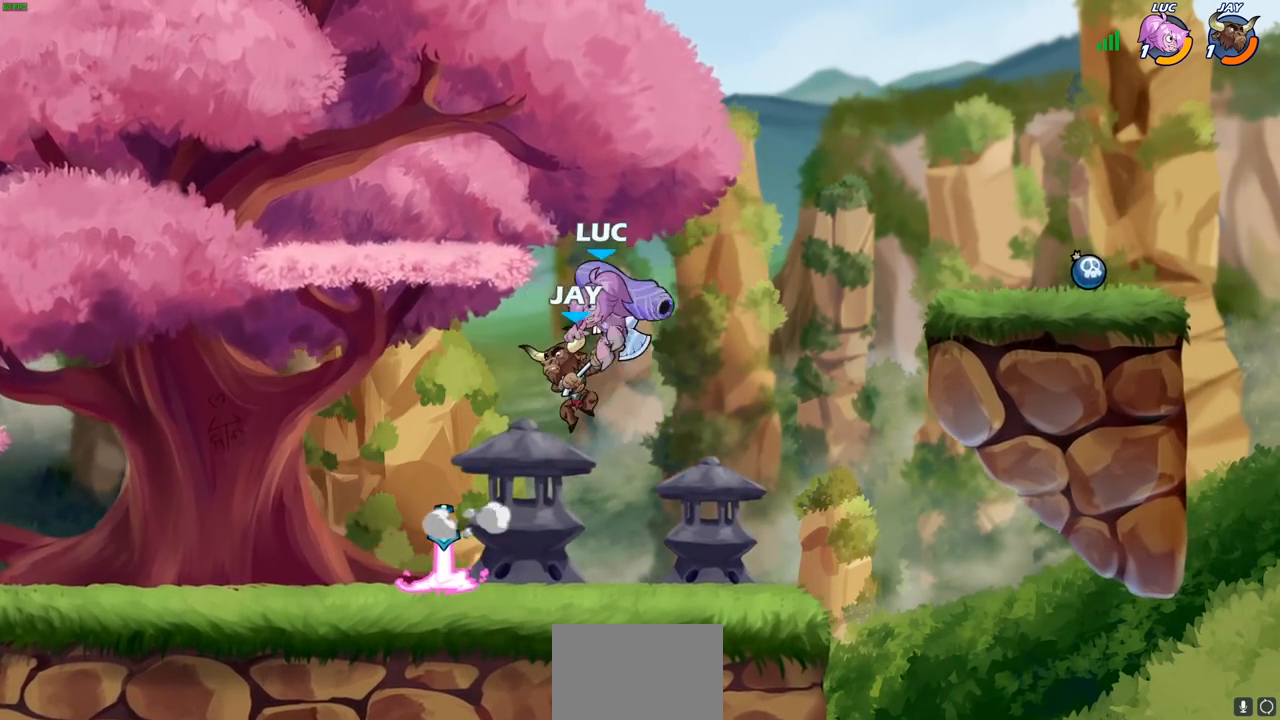
{"buttons": [], "left_stick": "center", "right_stick": "center", "events": [[50, "left_stick", "left"], [117, "SQUARE", "down"], [200, "SQUARE", "up"], [250, "left_stick", "center"], [383, "left_stick", "up-right"], [467, "left_stick", "center"]]}
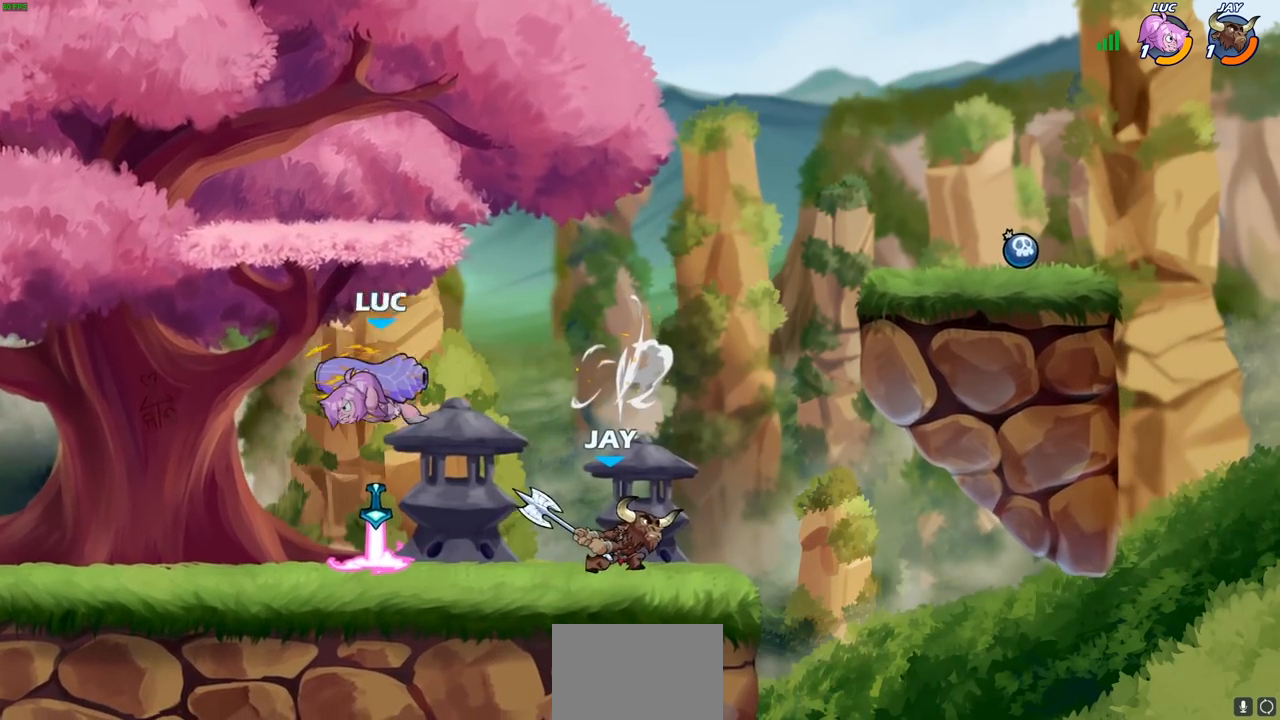
{"buttons": [], "left_stick": "up-left", "right_stick": "center", "events": [[33, "left_stick", "left"], [500, "left_stick", "up-left"]]}
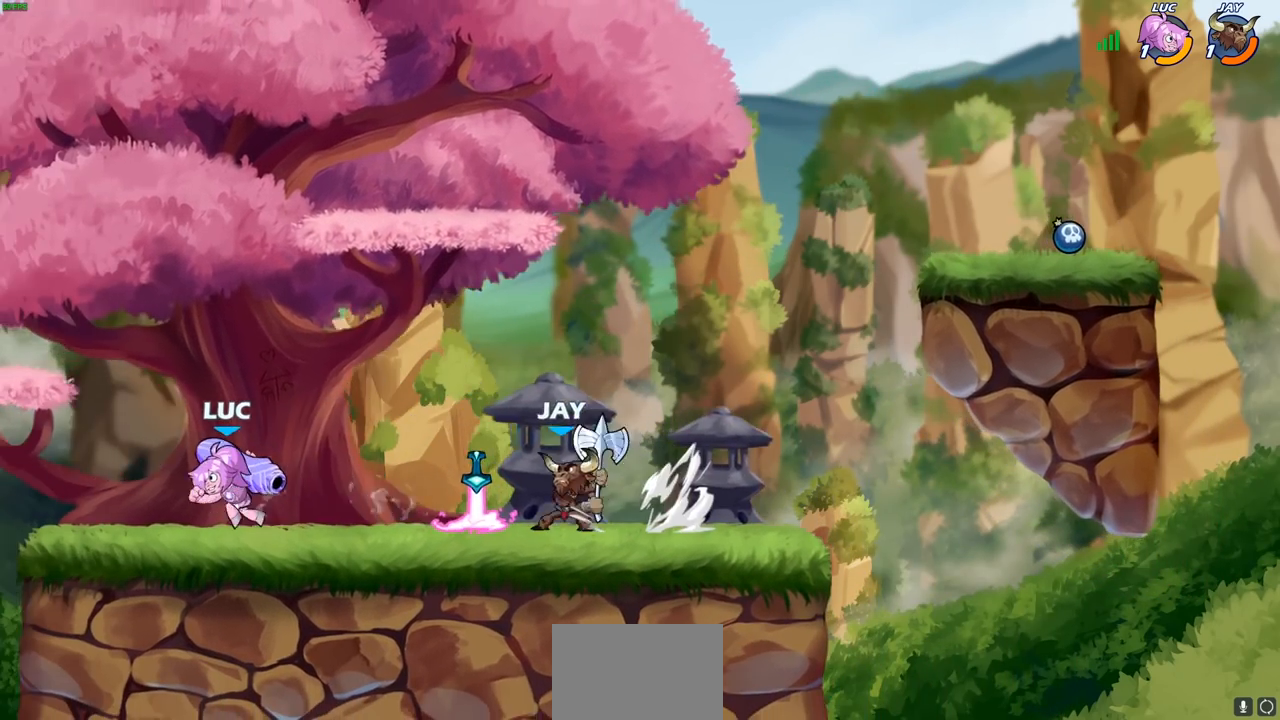
{"buttons": ["CIRCLE"], "left_stick": "right", "right_stick": "center", "events": [[17, "left_stick", "up"], [67, "left_stick", "right"], [283, "CIRCLE", "down"]]}
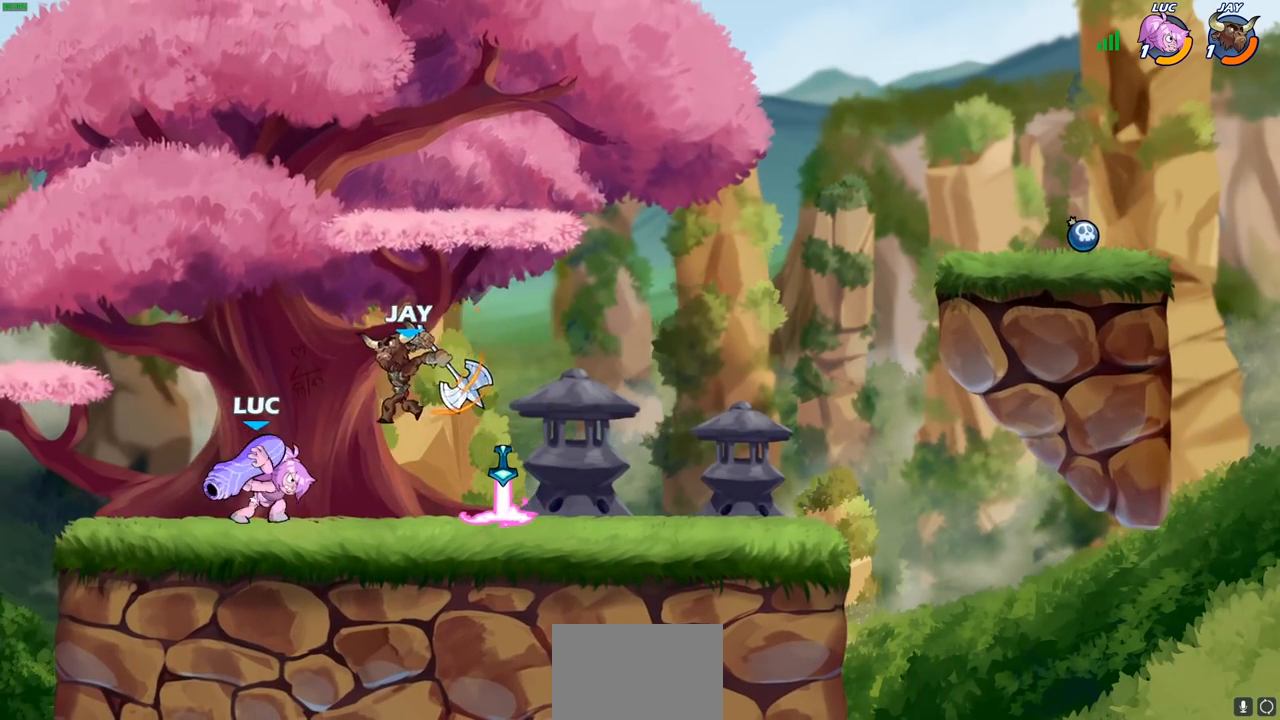
{"buttons": [], "left_stick": "center", "right_stick": "center", "events": [[400, "CIRCLE", "up"], [467, "left_stick", "center"]]}
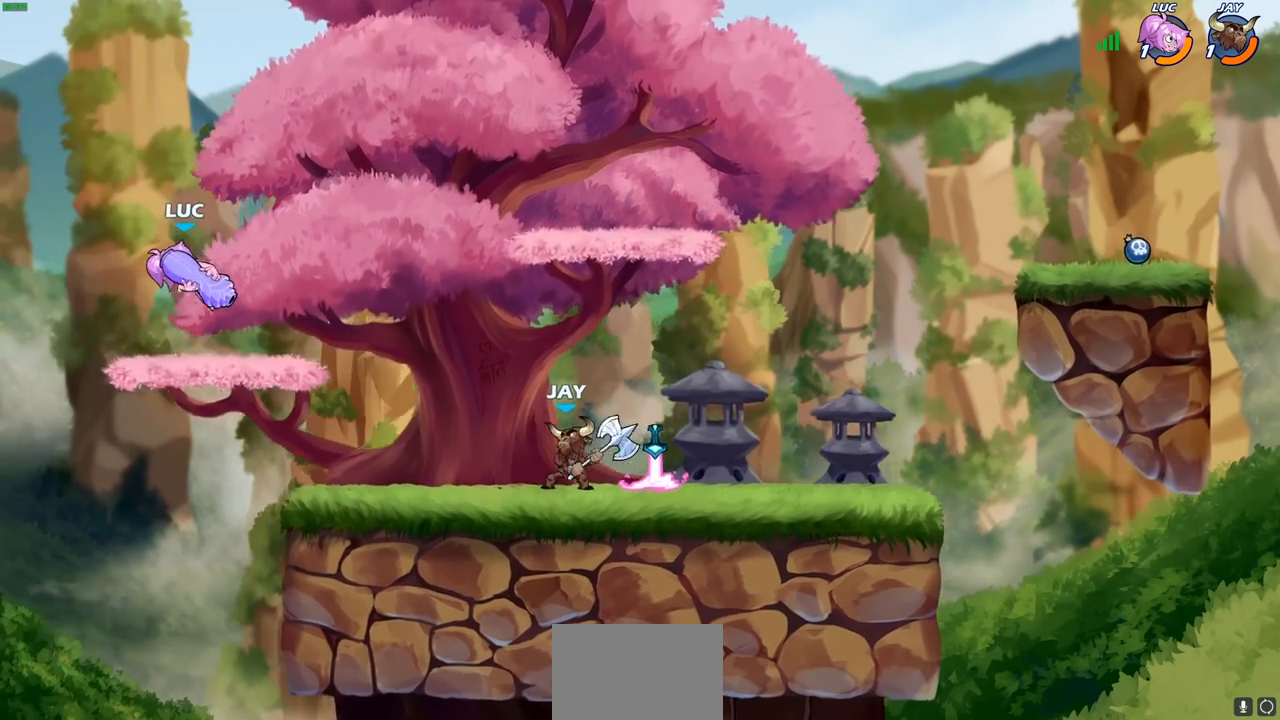
{"buttons": [], "left_stick": "right", "right_stick": "center", "events": [[50, "left_stick", "up-right"], [117, "left_stick", "down-right"], [383, "left_stick", "right"]]}
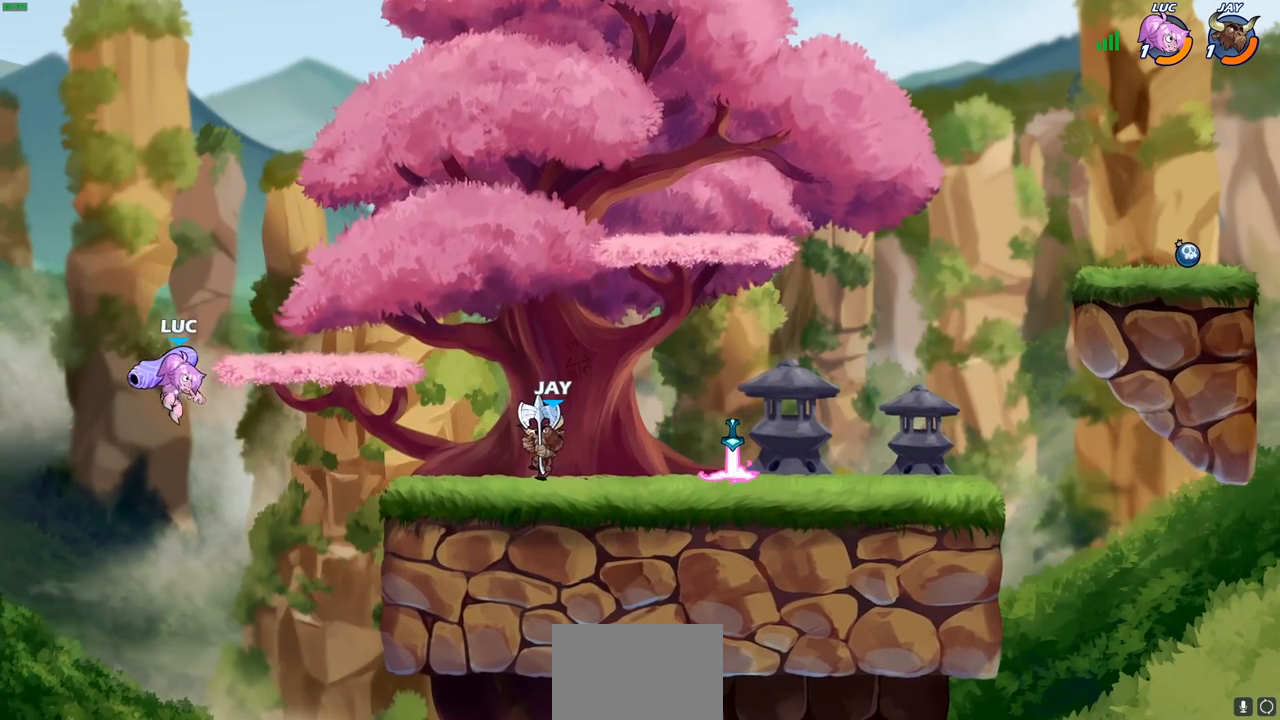
{"buttons": ["CIRCLE", "R2"], "left_stick": "right", "right_stick": "center", "events": [[133, "R2", "down"], [150, "CIRCLE", "down"]]}
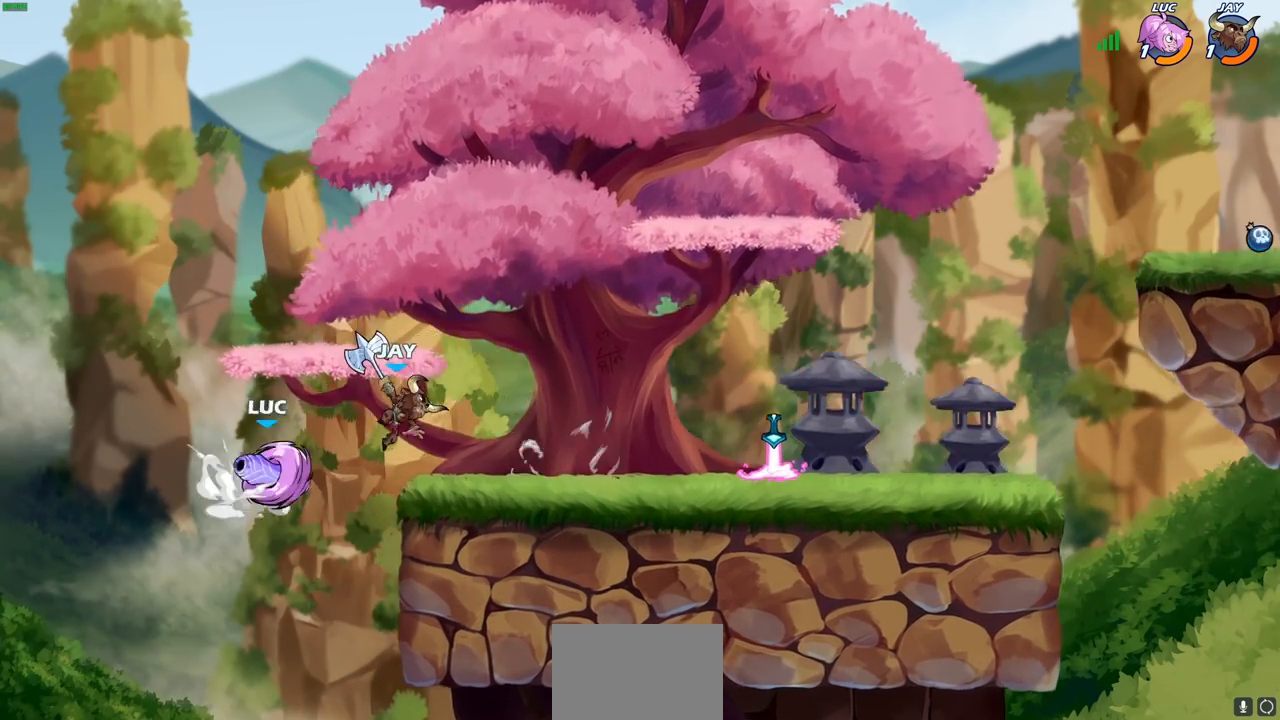
{"buttons": ["R1", "R2"], "left_stick": "right", "right_stick": "center", "events": [[33, "R1", "down"], [133, "R1", "up"], [267, "R1", "down"], [483, "CIRCLE", "up"]]}
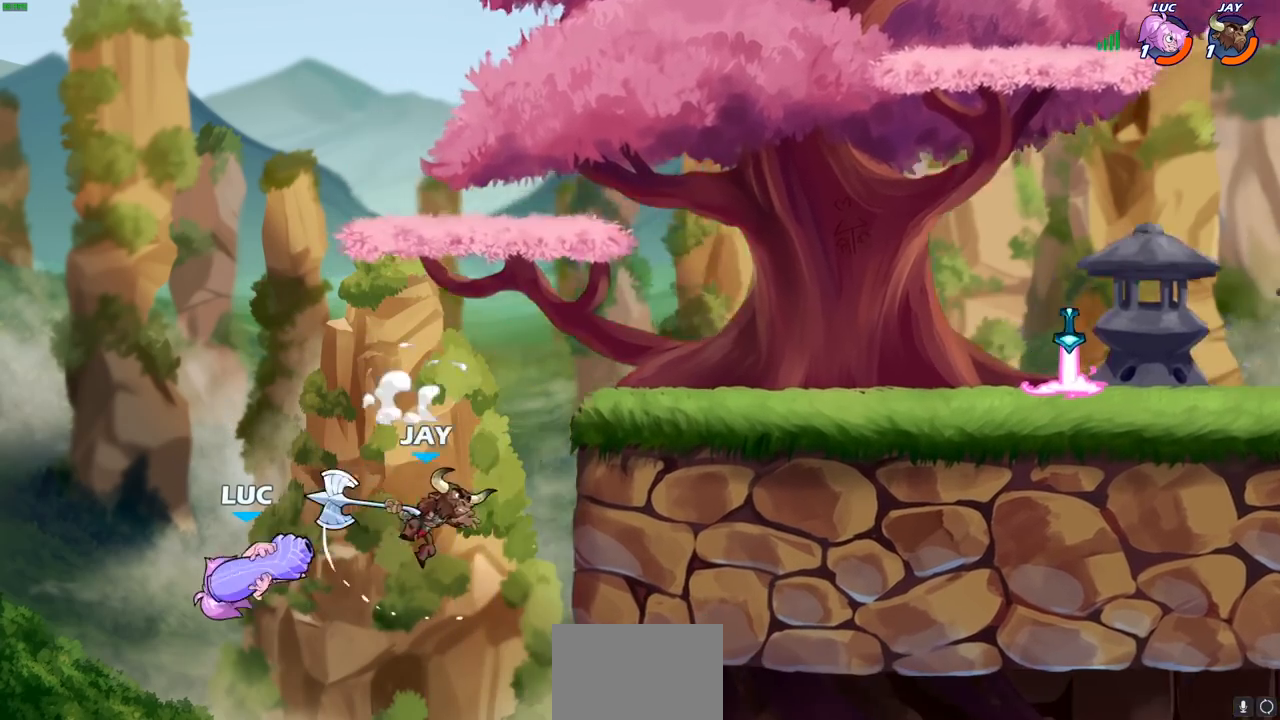
{"buttons": [], "left_stick": "right", "right_stick": "center", "events": [[17, "R1", "up"], [17, "R2", "up"]]}
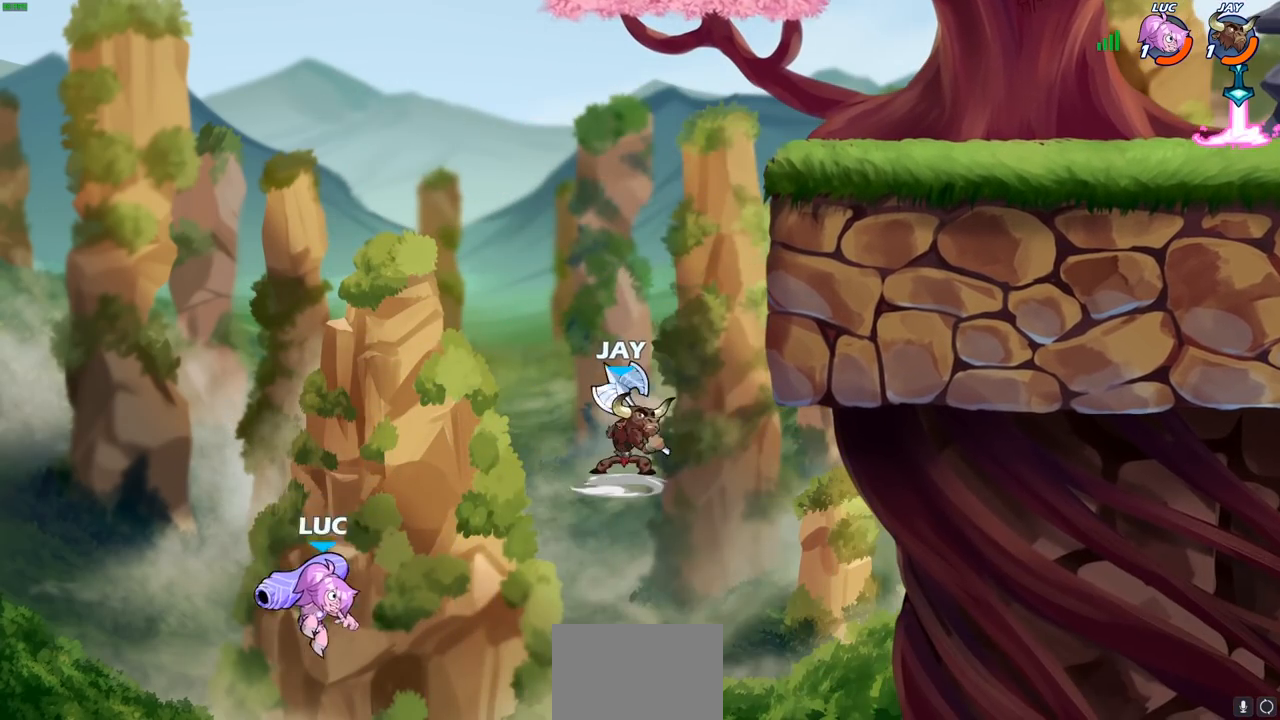
{"buttons": [], "left_stick": "up-right", "right_stick": "center", "events": [[100, "CROSS", "down"], [217, "CROSS", "up"], [250, "left_stick", "center"], [333, "left_stick", "up-right"]]}
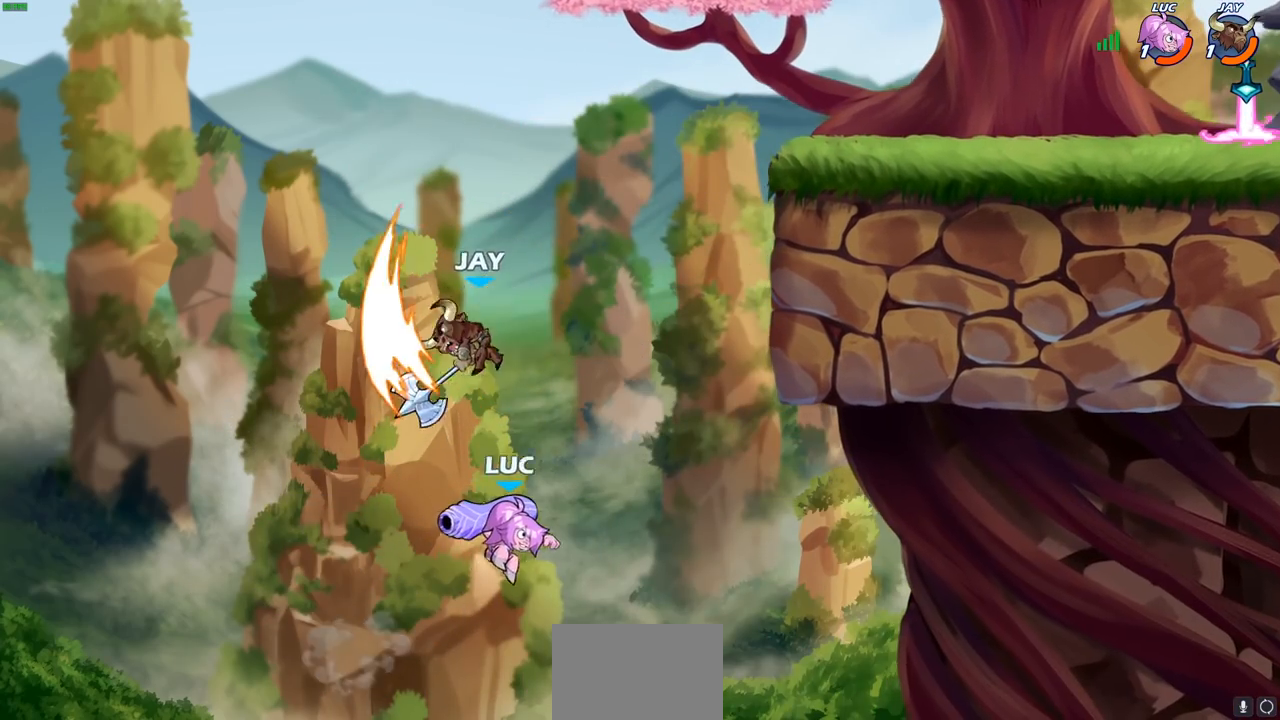
{"buttons": [], "left_stick": "up-right", "right_stick": "center", "events": [[67, "CIRCLE", "down"], [150, "CIRCLE", "up"]]}
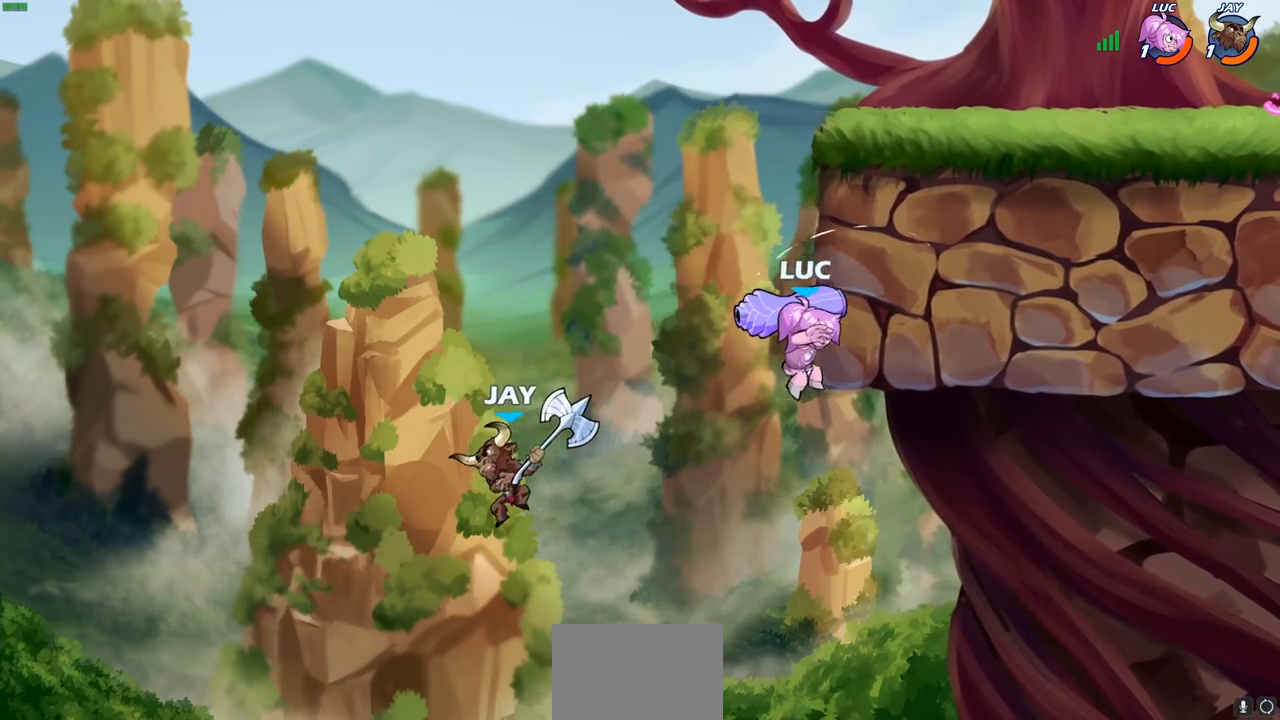
{"buttons": ["CROSS"], "left_stick": "down-left", "right_stick": "center", "events": [[233, "left_stick", "up-left"], [283, "left_stick", "down-left"], [500, "CROSS", "down"]]}
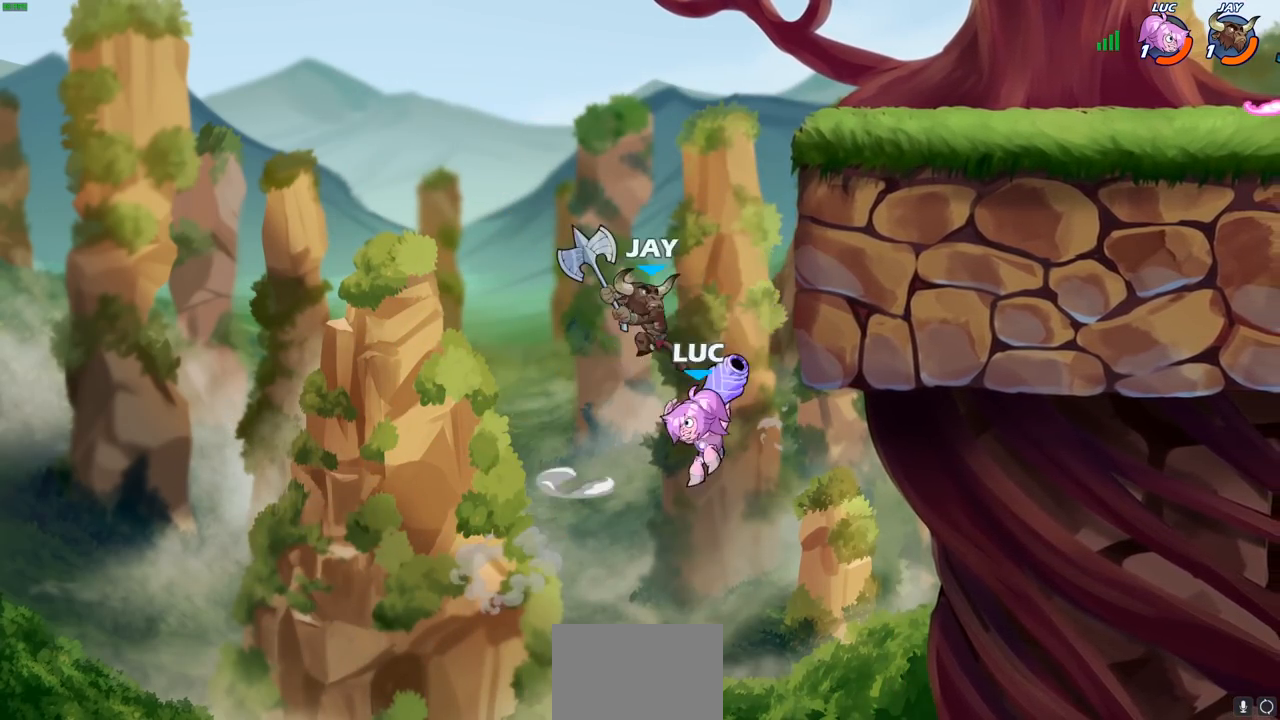
{"buttons": [], "left_stick": "right", "right_stick": "center", "events": [[33, "left_stick", "up-left"], [100, "left_stick", "up-right"], [167, "CROSS", "up"], [233, "CROSS", "down"], [300, "left_stick", "right"], [333, "SQUARE", "down"], [350, "CROSS", "up"], [367, "SQUARE", "up"]]}
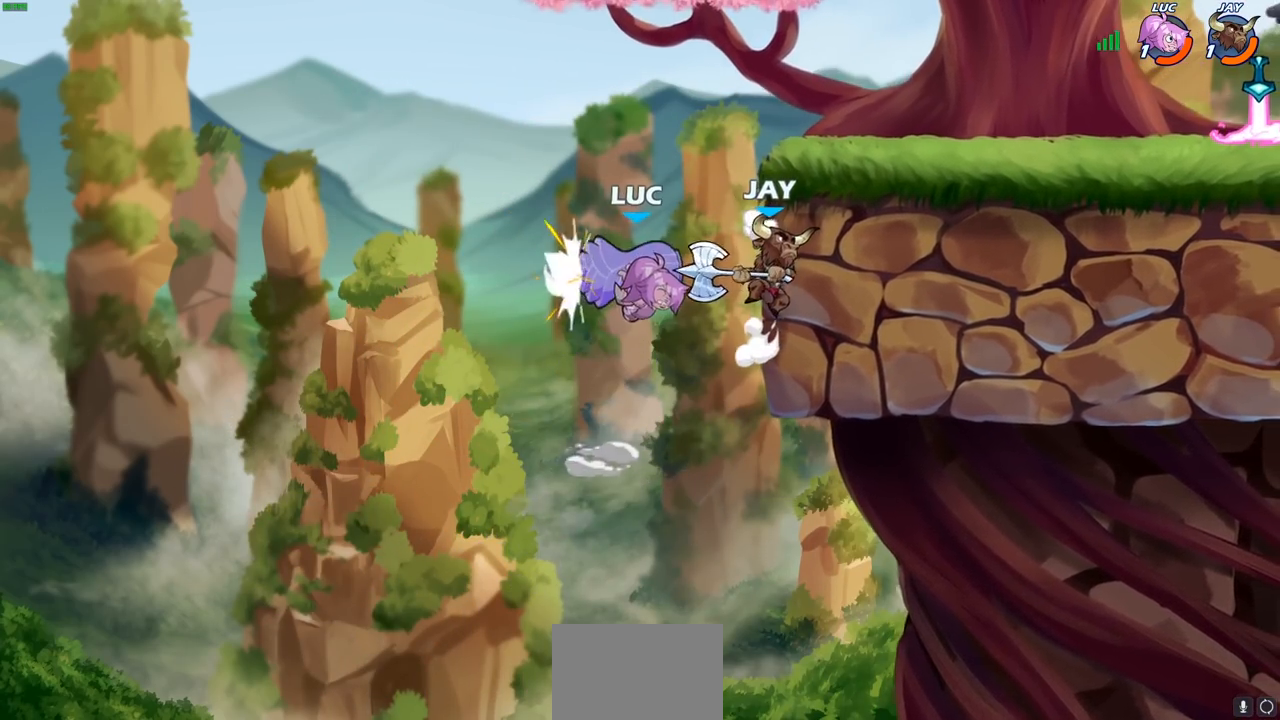
{"buttons": ["CROSS"], "left_stick": "left", "right_stick": "center", "events": [[300, "left_stick", "up"], [350, "left_stick", "left"], [400, "CROSS", "down"]]}
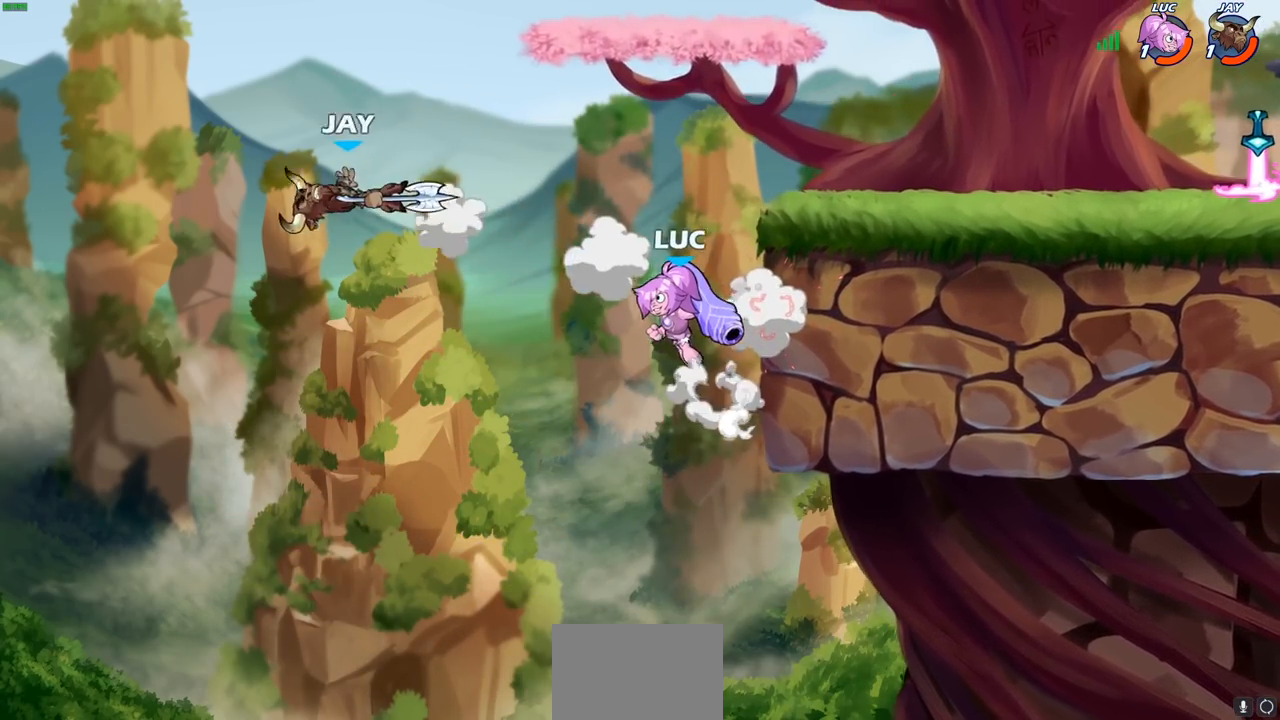
{"buttons": [], "left_stick": "right", "right_stick": "center", "events": [[100, "CROSS", "up"], [417, "left_stick", "down"], [483, "left_stick", "right"]]}
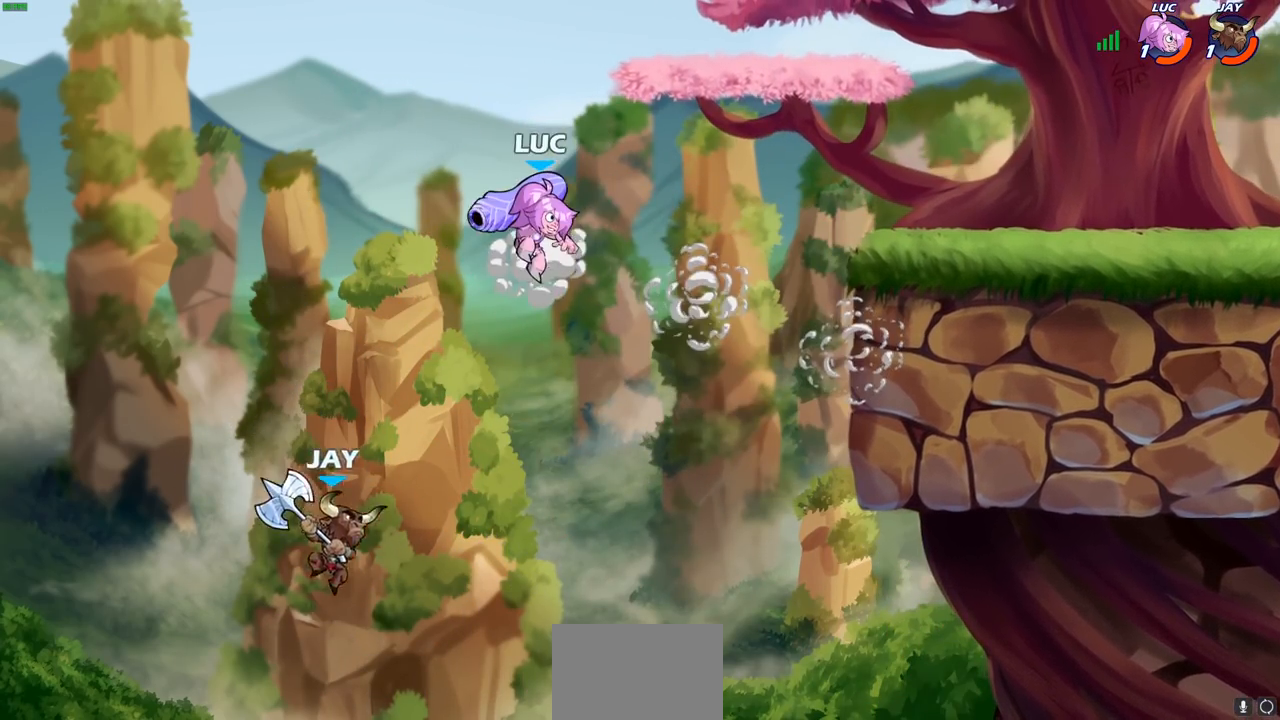
{"buttons": [], "left_stick": "center", "right_stick": "center", "events": [[150, "left_stick", "down-left"], [300, "left_stick", "up-right"], [350, "SQUARE", "down"], [400, "SQUARE", "up"], [433, "left_stick", "center"]]}
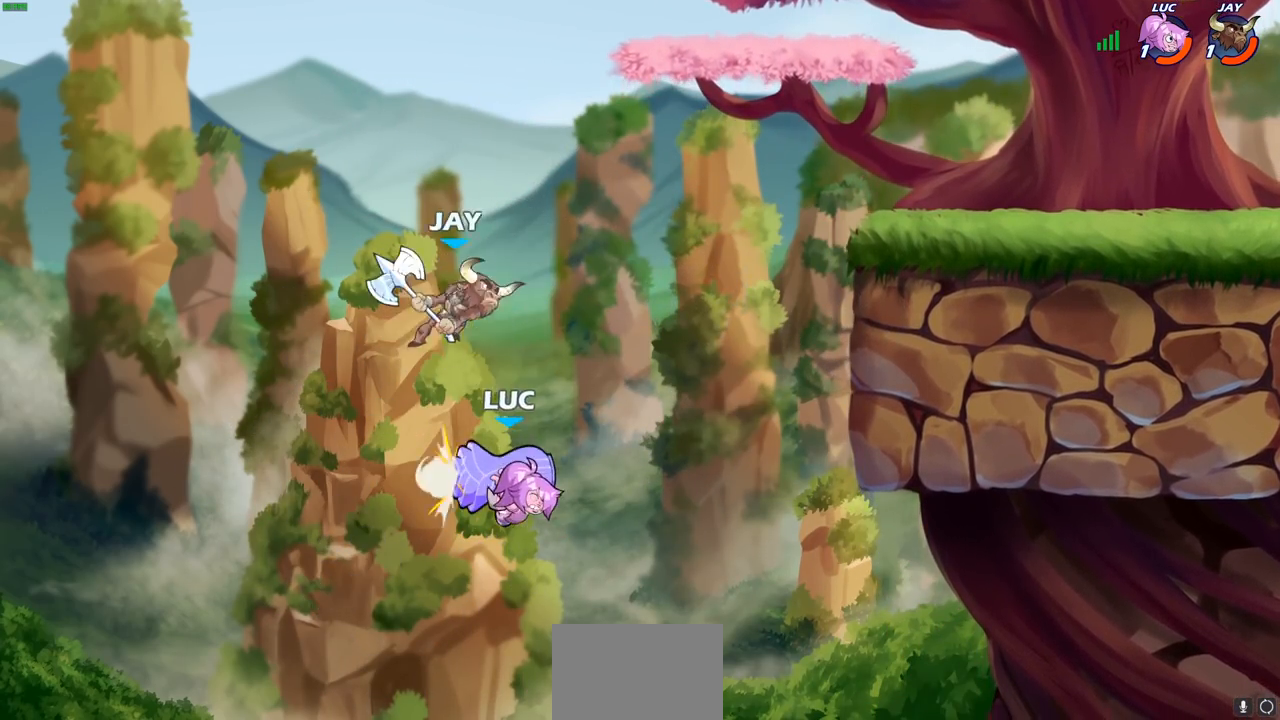
{"buttons": [], "left_stick": "left", "right_stick": "center", "events": [[267, "left_stick", "left"]]}
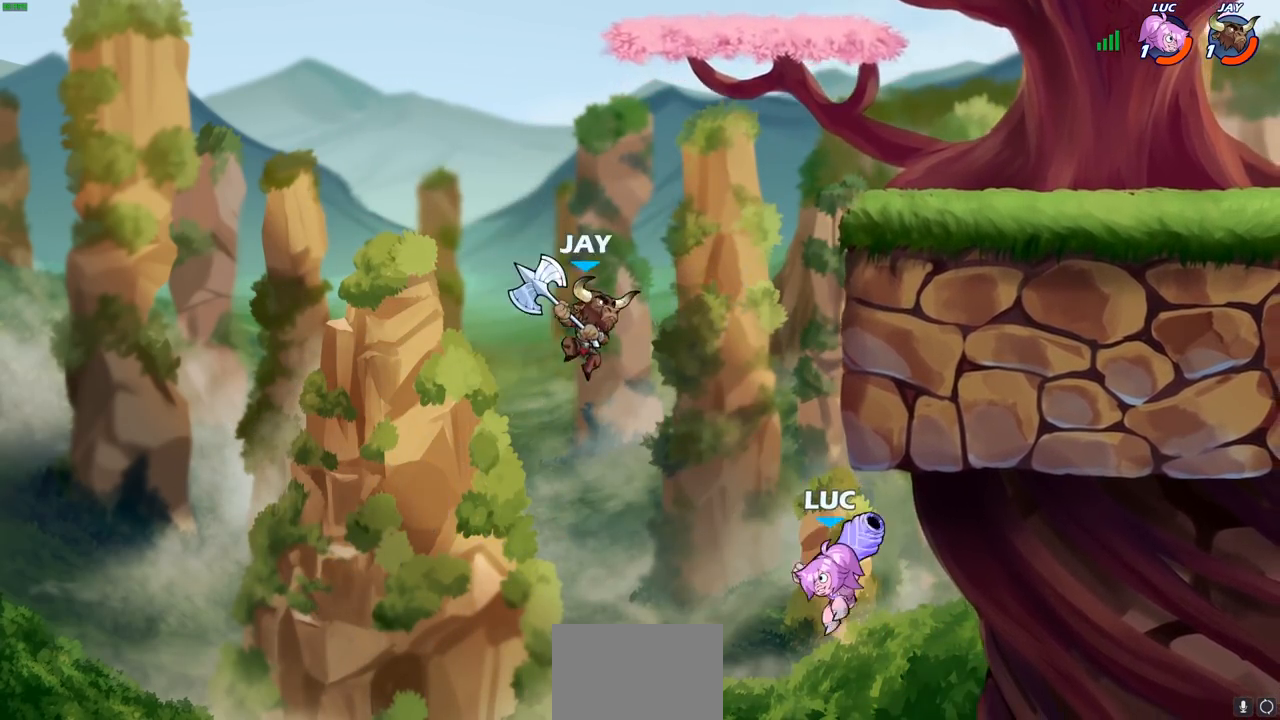
{"buttons": ["CROSS"], "left_stick": "left", "right_stick": "center", "events": [[400, "CROSS", "down"]]}
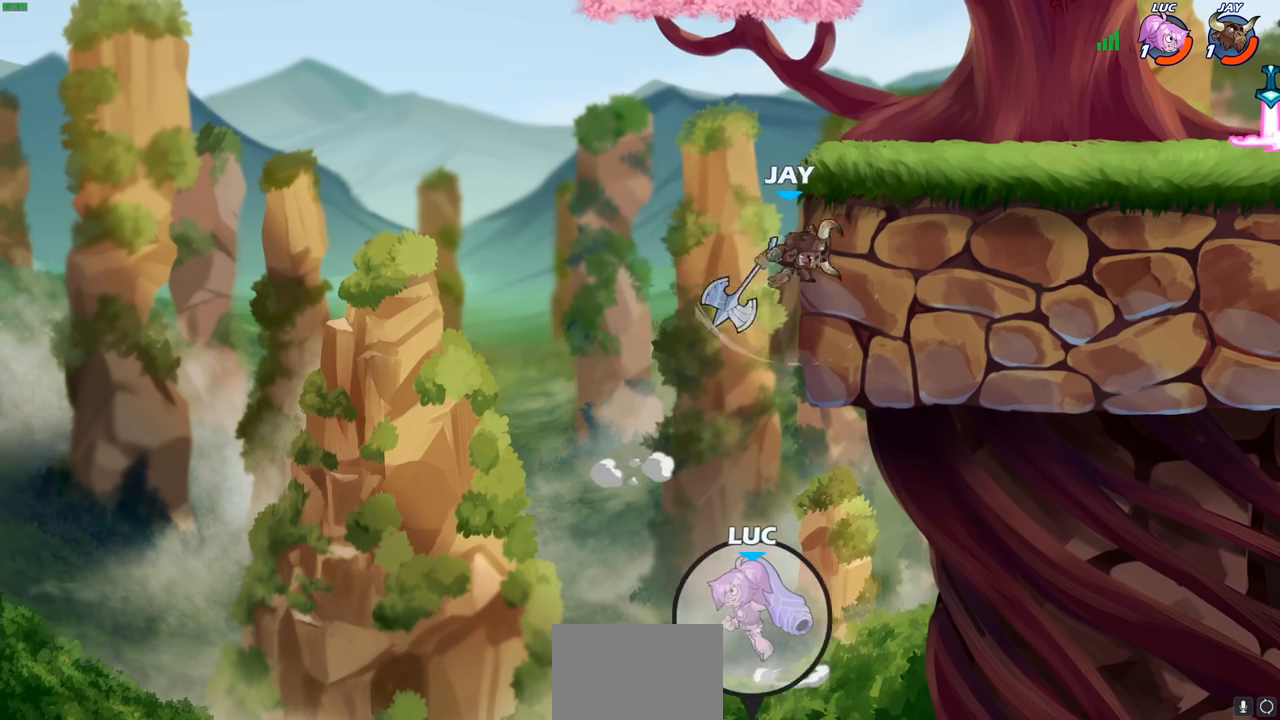
{"buttons": [], "left_stick": "up-right", "right_stick": "center", "events": [[150, "CROSS", "up"], [433, "left_stick", "up-right"]]}
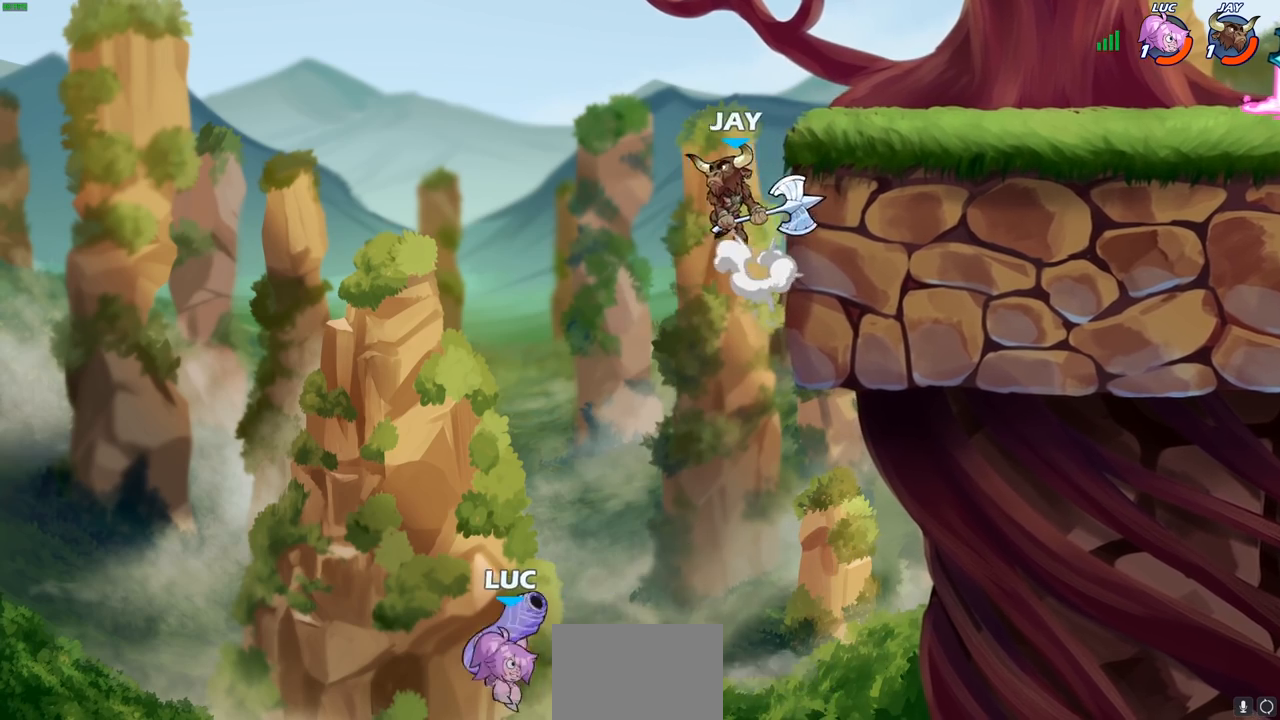
{"buttons": [], "left_stick": "right", "right_stick": "center", "events": [[67, "CIRCLE", "down"], [100, "left_stick", "center"], [183, "CIRCLE", "up"], [433, "left_stick", "right"]]}
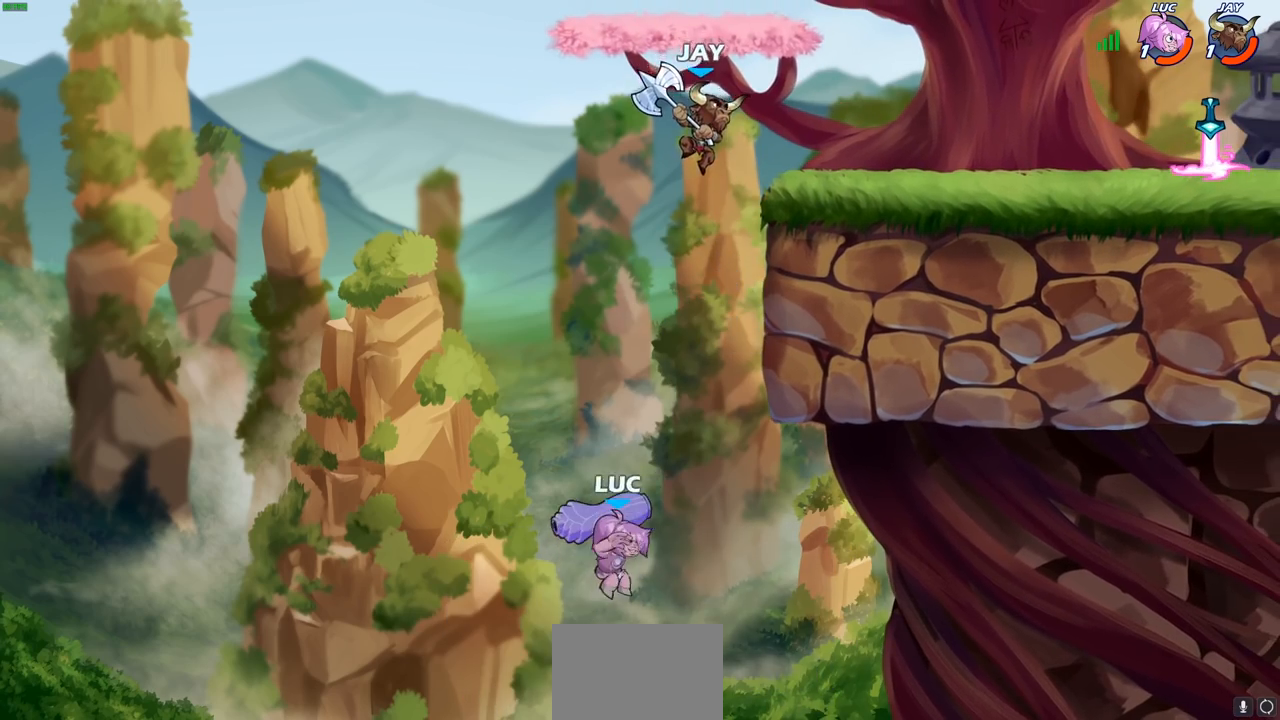
{"buttons": ["R2"], "left_stick": "up", "right_stick": "center", "events": [[17, "left_stick", "up-right"], [183, "left_stick", "up"], [333, "R2", "down"]]}
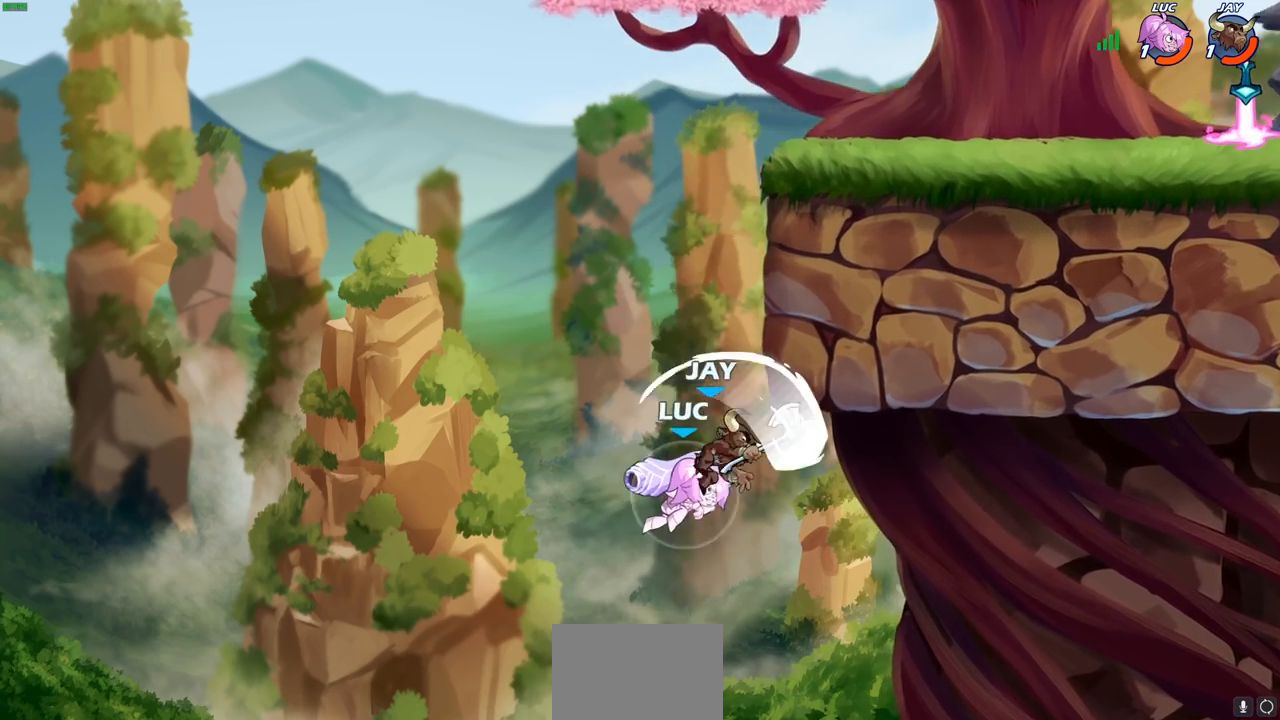
{"buttons": [], "left_stick": "up-right", "right_stick": "center", "events": [[67, "left_stick", "up-right"], [400, "R2", "up"]]}
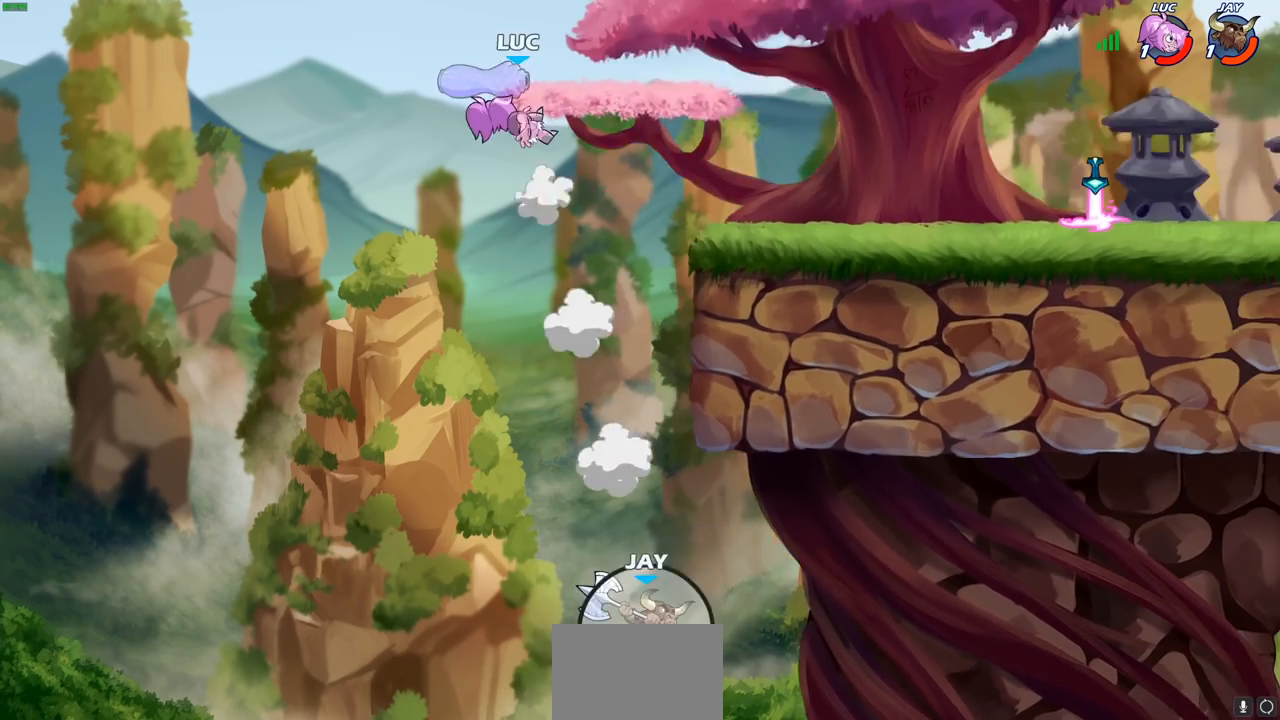
{"buttons": [], "left_stick": "down", "right_stick": "center", "events": [[33, "left_stick", "right"], [483, "left_stick", "down"]]}